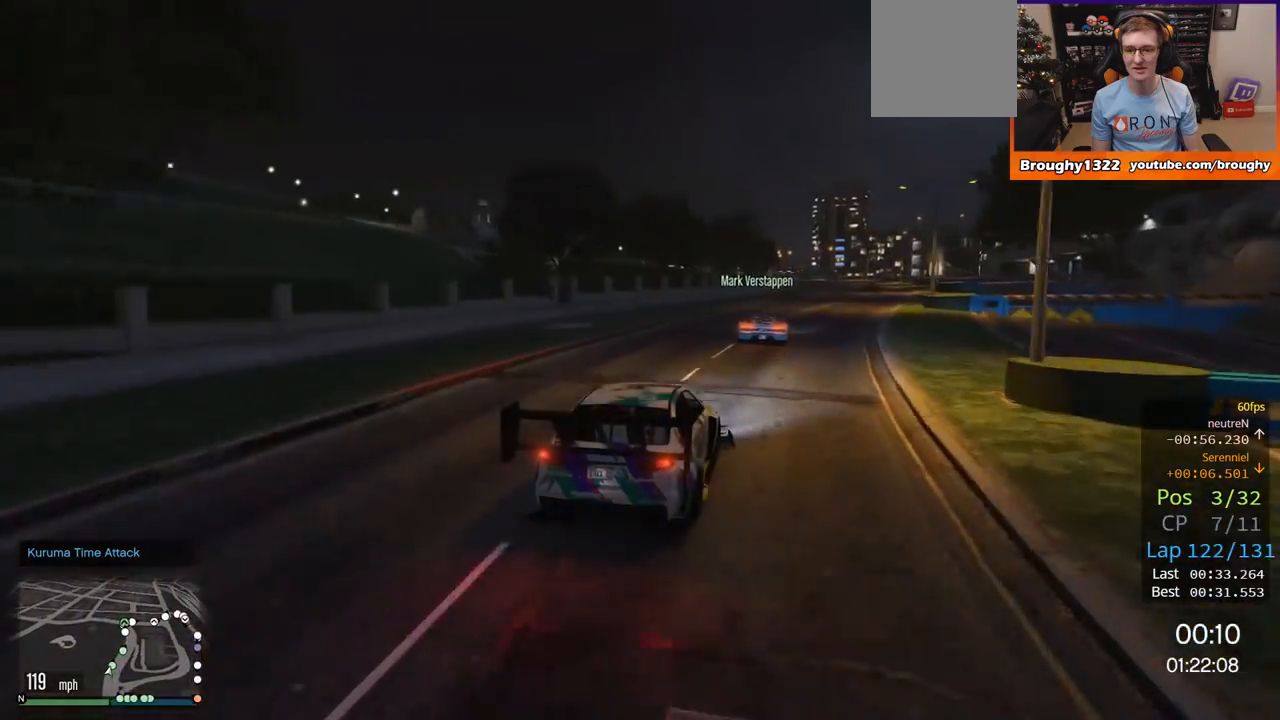
Gameplay with a controller (Xbox layout); each line is a JSON object with the inputs held at the frame after it. "events" lists button and stick changes between this image and that frame as [ms after this image, input, new state], when the widget could be followed in between.
{"buttons": ["R2"], "left_stick": "center", "right_stick": "center", "events": [[150, "left_stick", "center"], [200, "left_stick", "right"], [384, "left_stick", "center"]]}
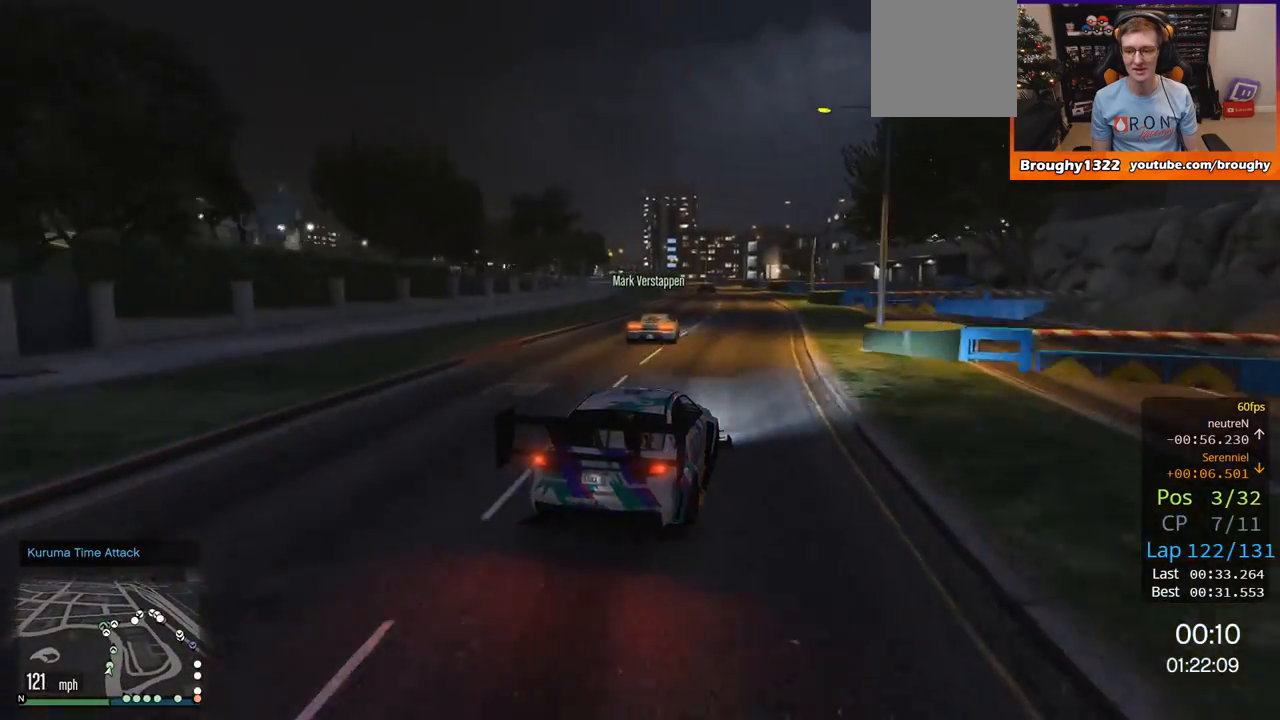
{"buttons": ["R2"], "left_stick": "center", "right_stick": "center", "events": [[83, "left_stick", "up-left"], [250, "left_stick", "center"]]}
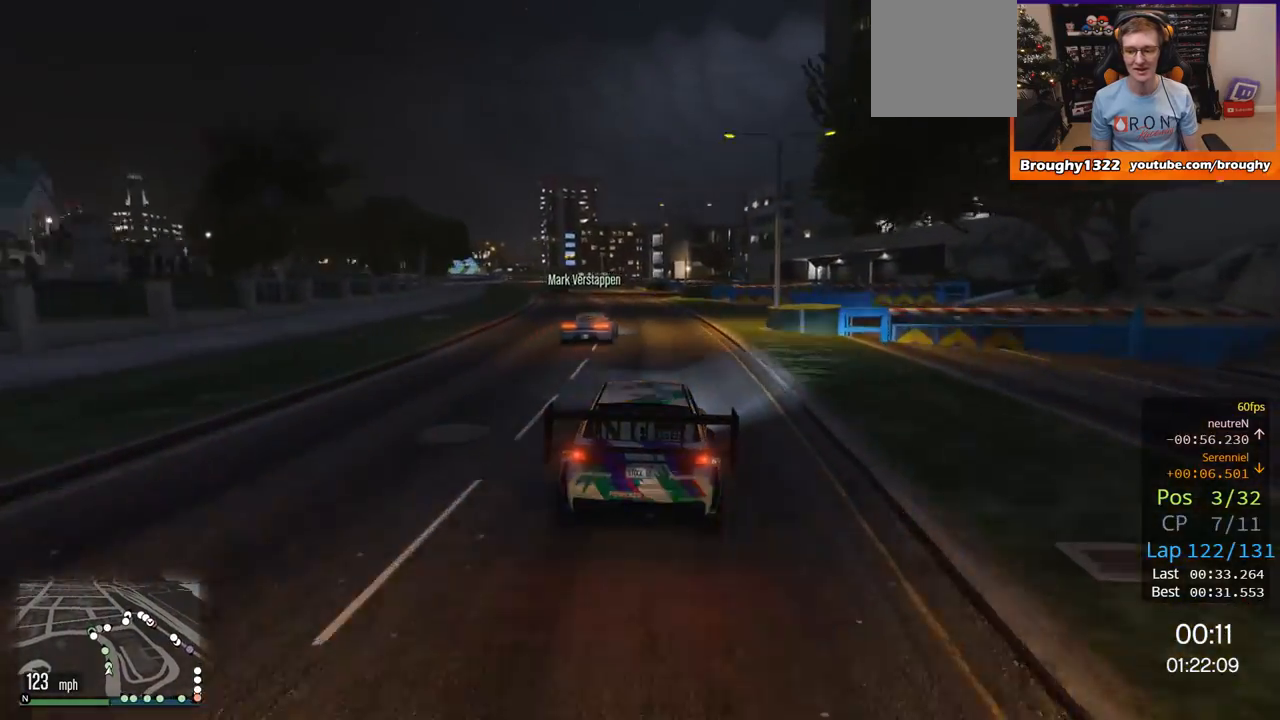
{"buttons": ["R2"], "left_stick": "up-left", "right_stick": "center", "events": [[434, "left_stick", "left"], [484, "left_stick", "up-left"]]}
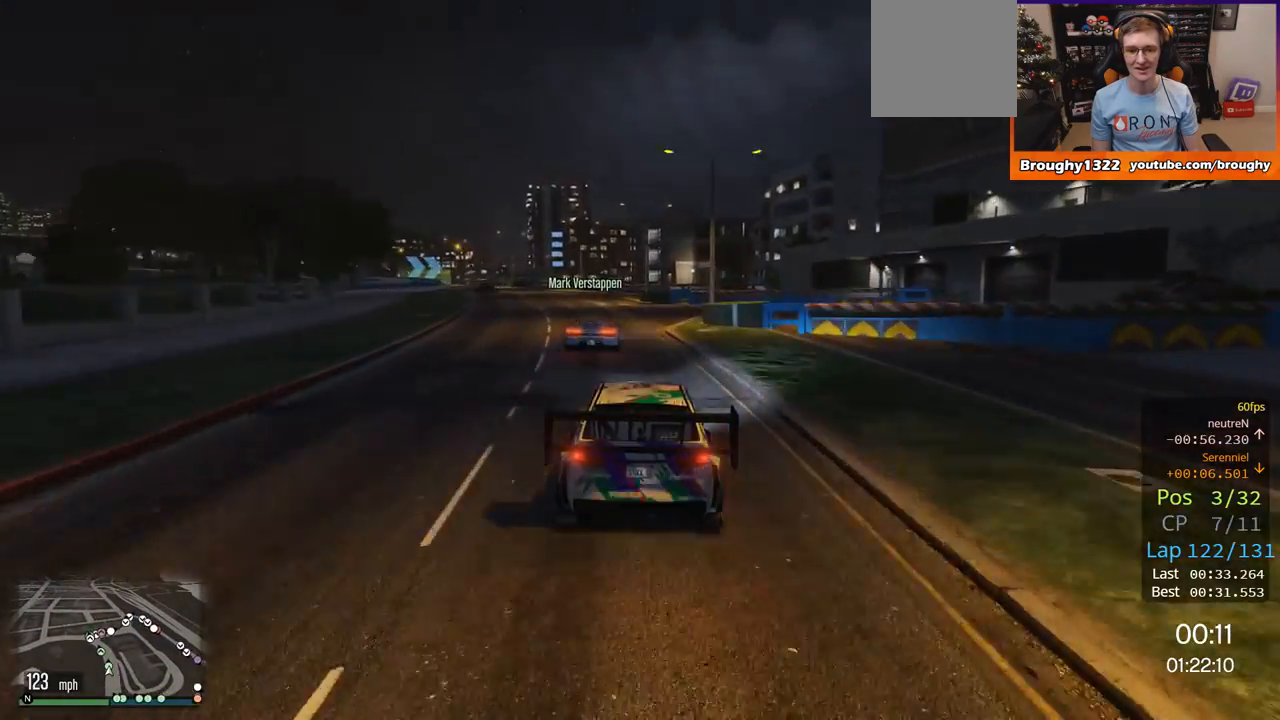
{"buttons": ["R2"], "left_stick": "up-left", "right_stick": "center", "events": [[167, "left_stick", "center"], [283, "left_stick", "up-left"]]}
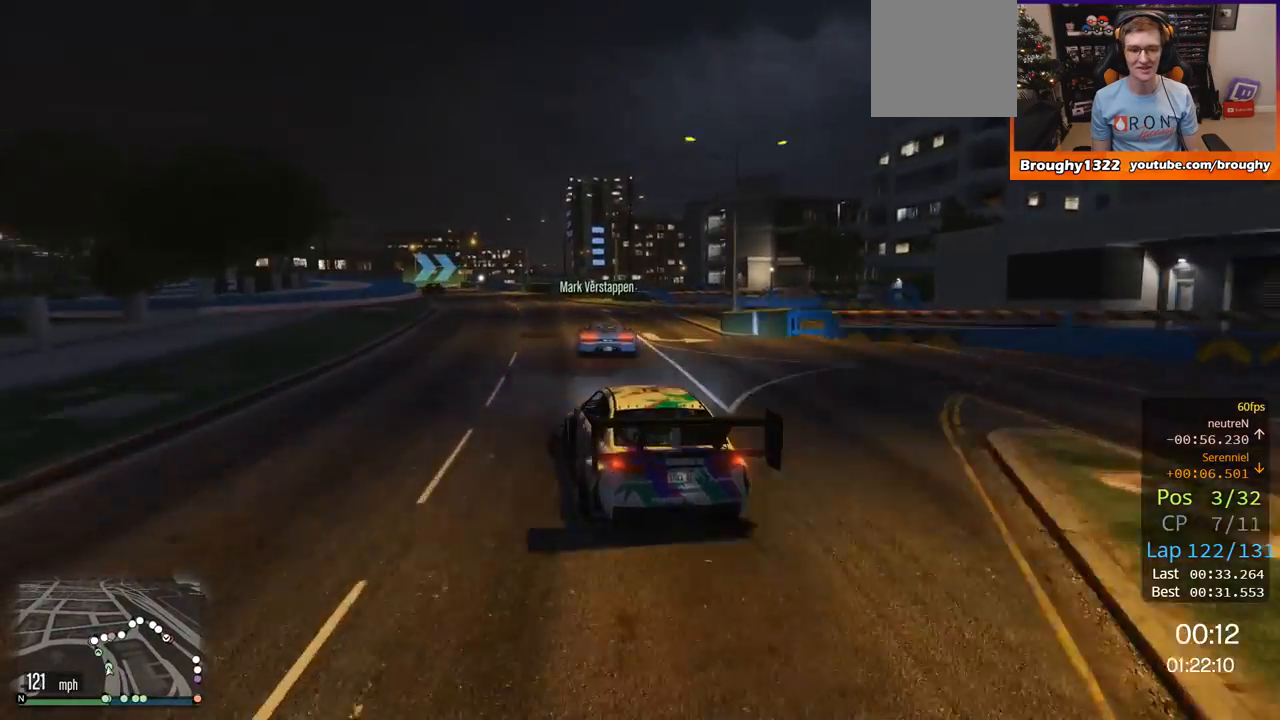
{"buttons": ["R2"], "left_stick": "center", "right_stick": "center", "events": [[67, "left_stick", "center"]]}
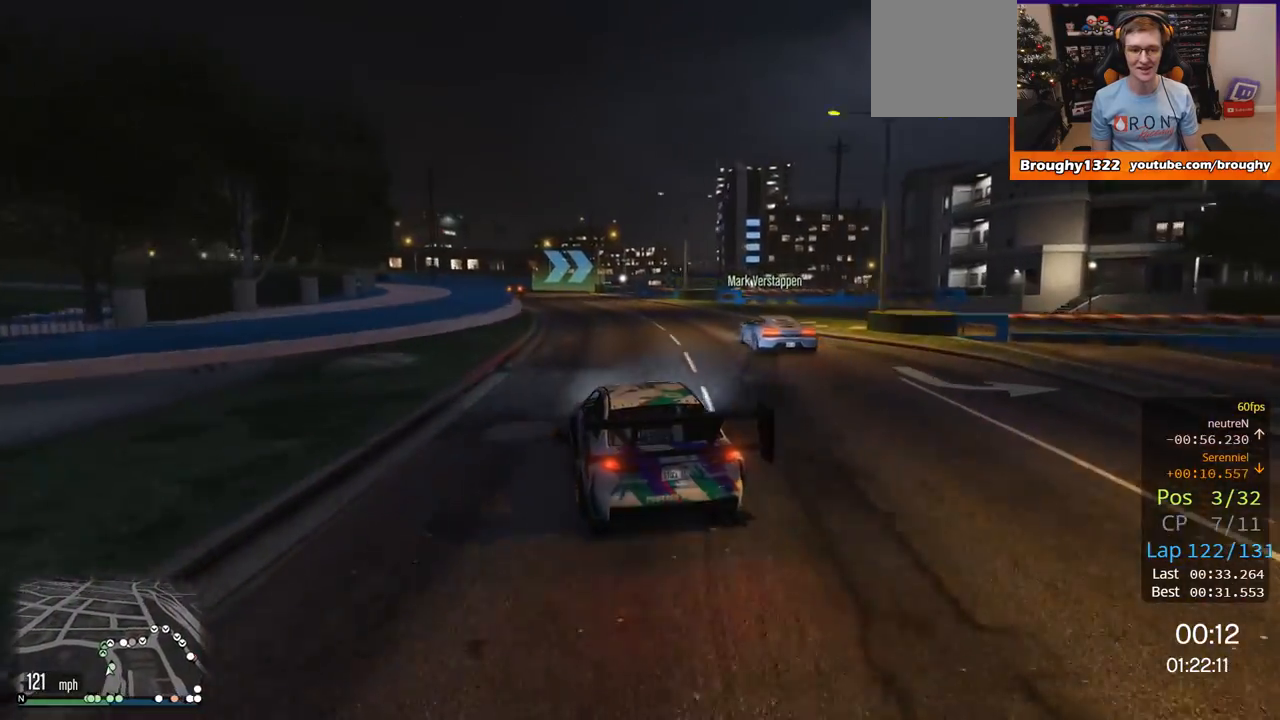
{"buttons": [], "left_stick": "center", "right_stick": "center", "events": [[300, "left_stick", "left"], [467, "R2", "up"], [467, "left_stick", "center"]]}
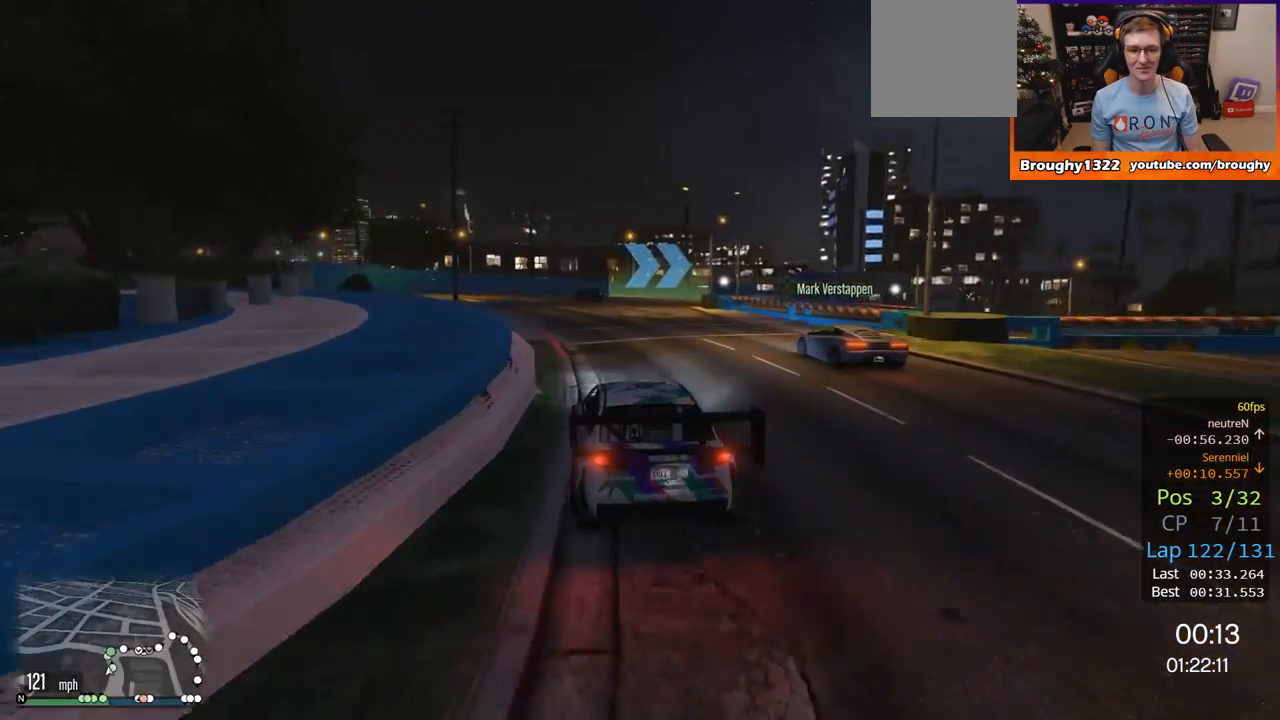
{"buttons": ["L2"], "left_stick": "right", "right_stick": "center", "events": [[267, "L2", "down"], [267, "left_stick", "right"]]}
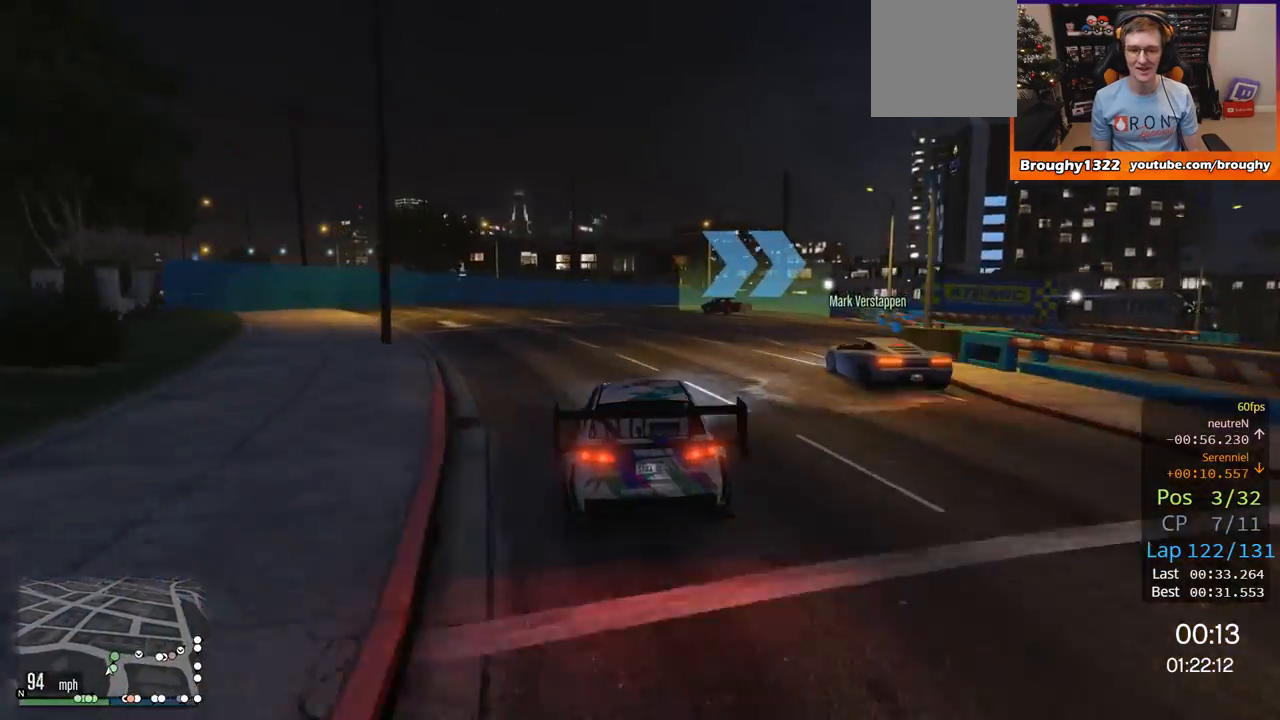
{"buttons": ["L2"], "left_stick": "right", "right_stick": "center", "events": [[333, "L2", "up"], [434, "L2", "down"]]}
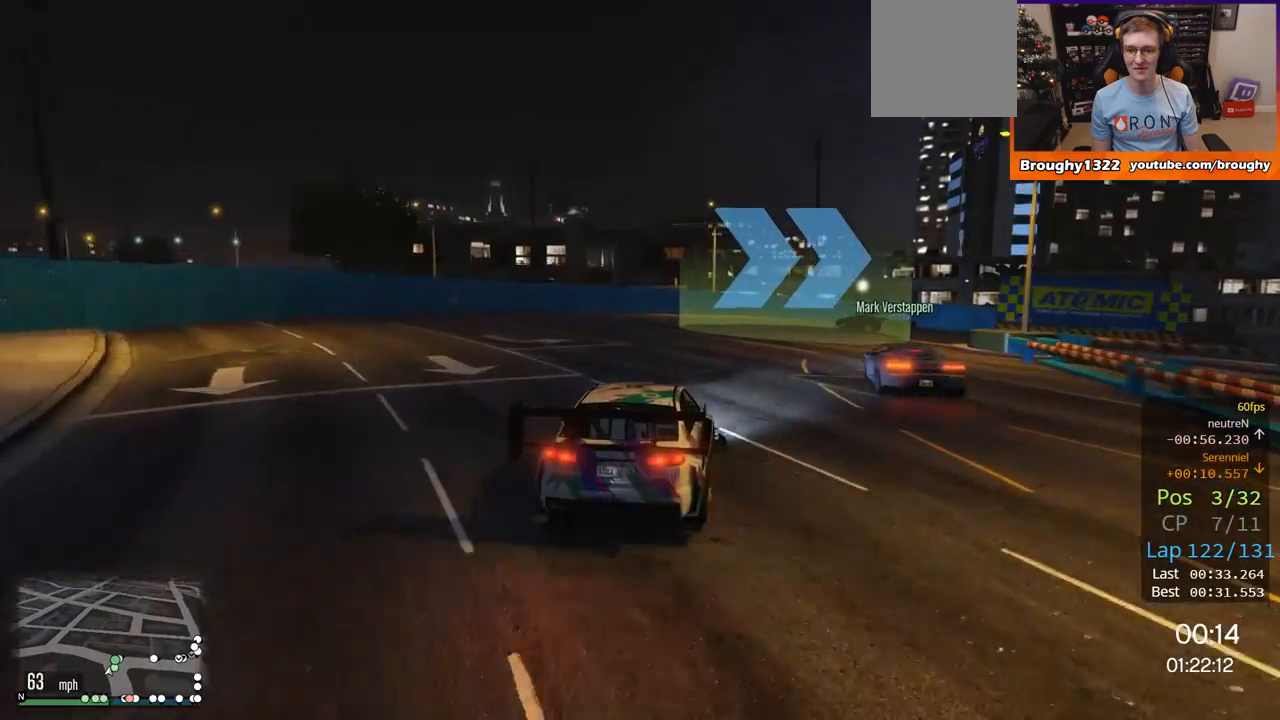
{"buttons": [], "left_stick": "right", "right_stick": "center", "events": [[34, "L2", "up"], [67, "left_stick", "center"], [234, "left_stick", "right"]]}
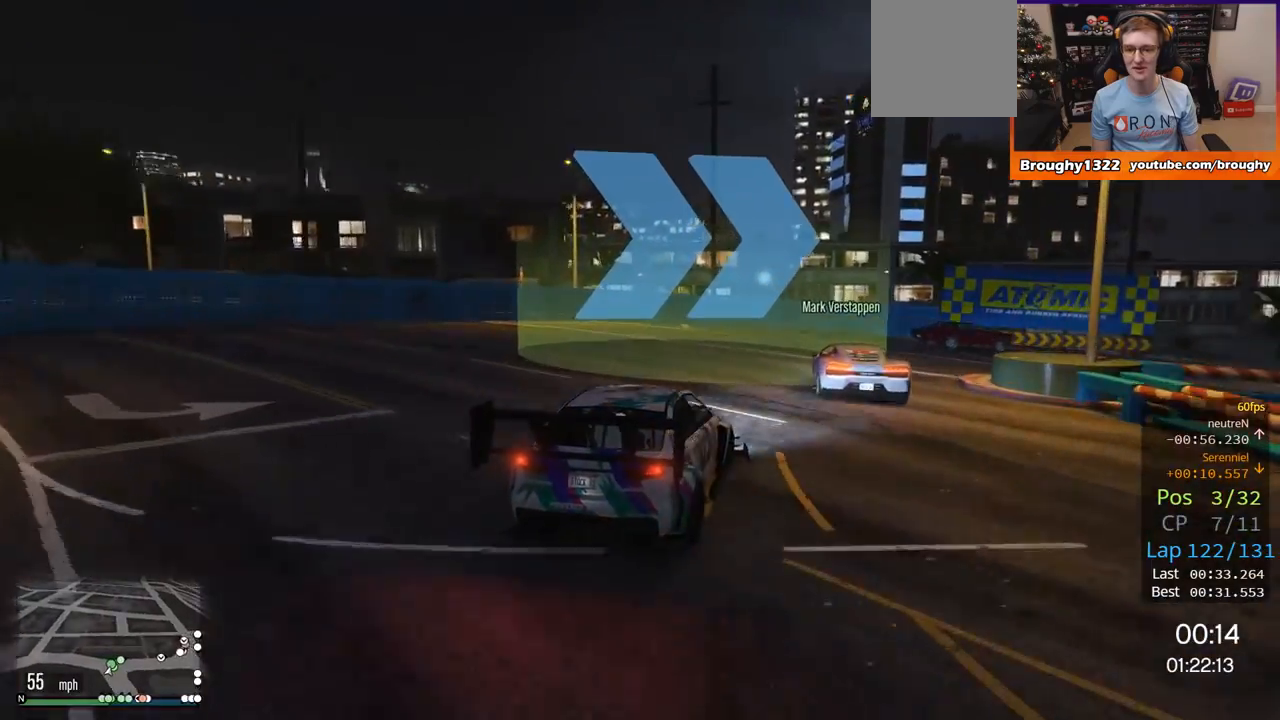
{"buttons": ["L2"], "left_stick": "right", "right_stick": "center", "events": [[467, "L2", "down"]]}
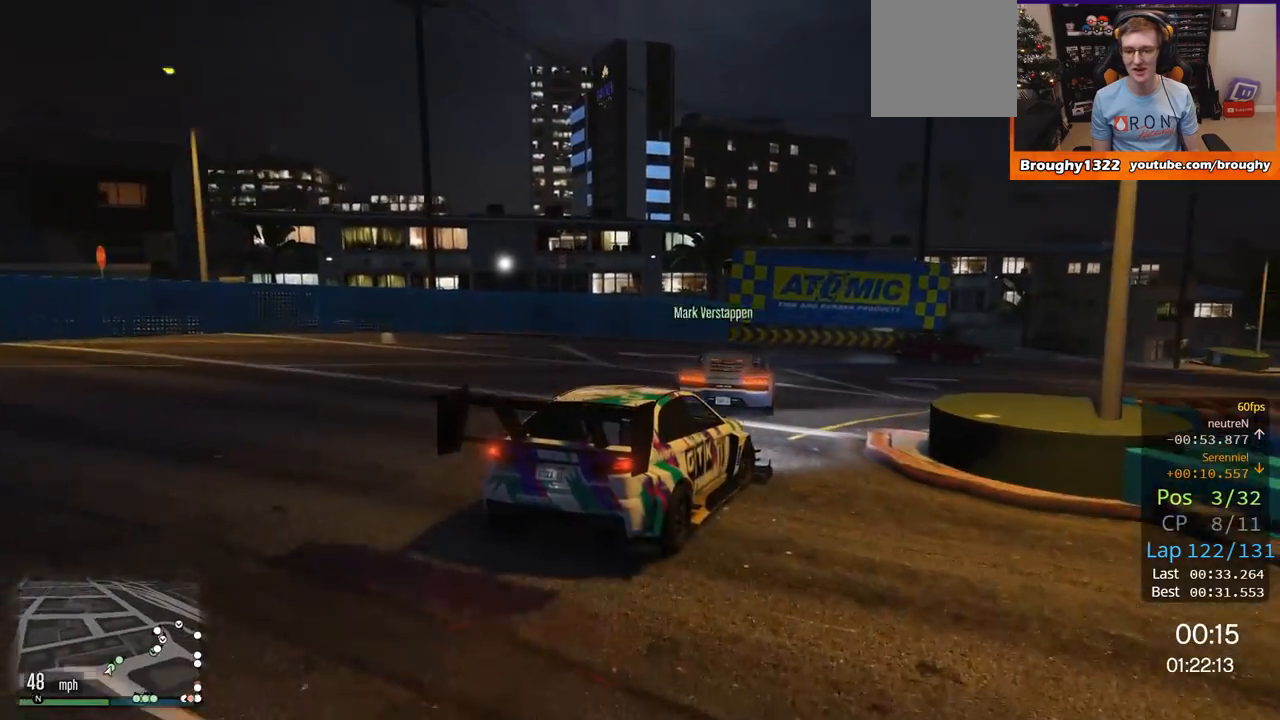
{"buttons": ["R2"], "left_stick": "right", "right_stick": "center", "events": [[100, "L2", "up"], [134, "R2", "down"]]}
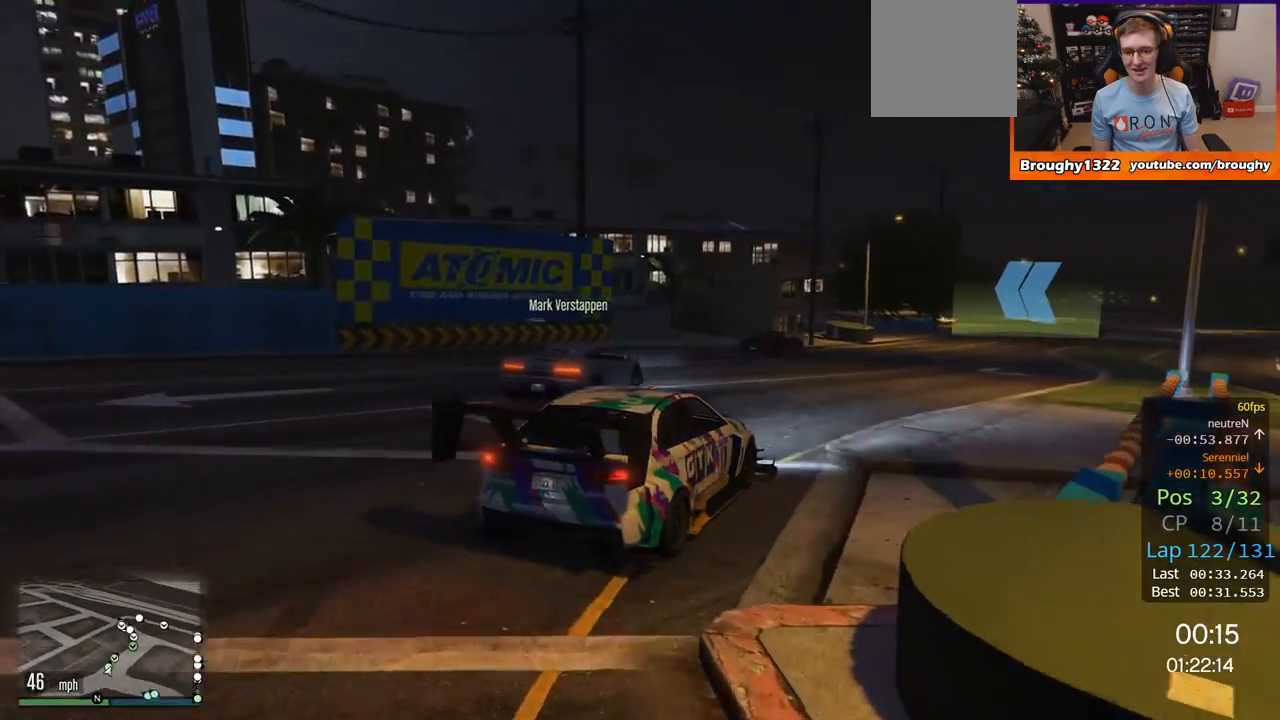
{"buttons": ["R2"], "left_stick": "center", "right_stick": "center", "events": [[333, "left_stick", "center"]]}
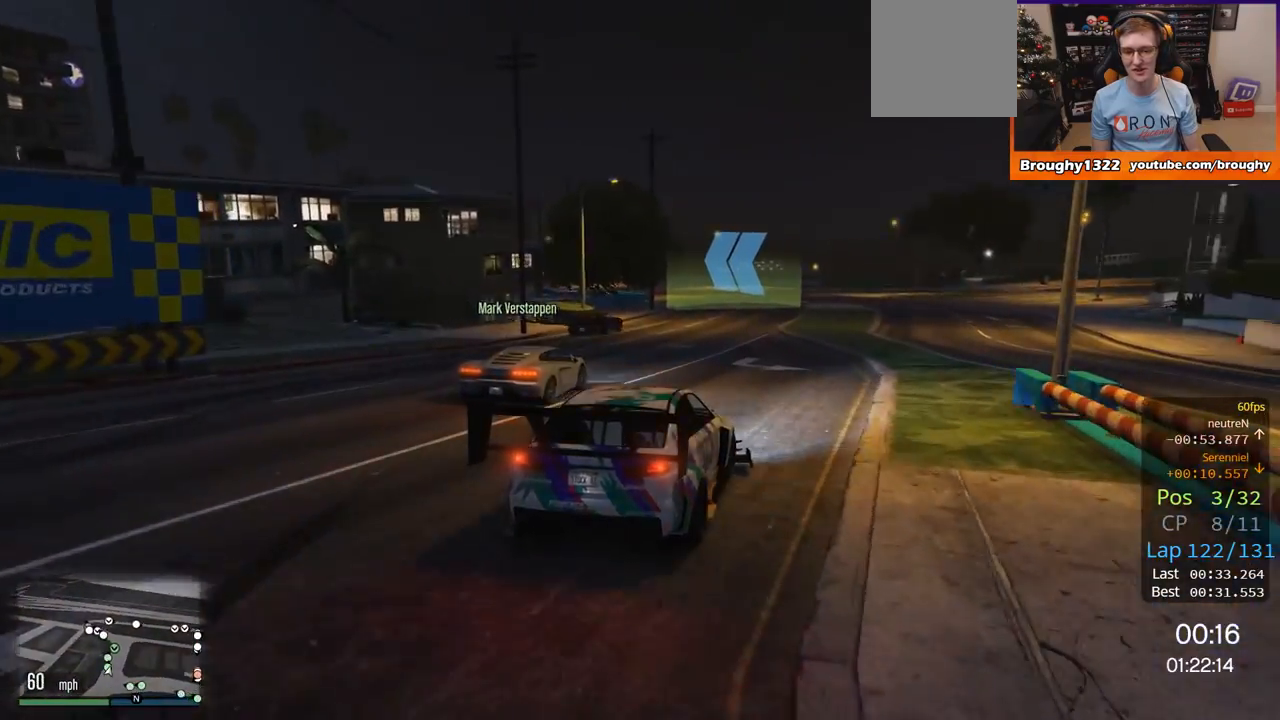
{"buttons": ["R2"], "left_stick": "center", "right_stick": "center", "events": [[200, "left_stick", "up-left"], [334, "left_stick", "center"]]}
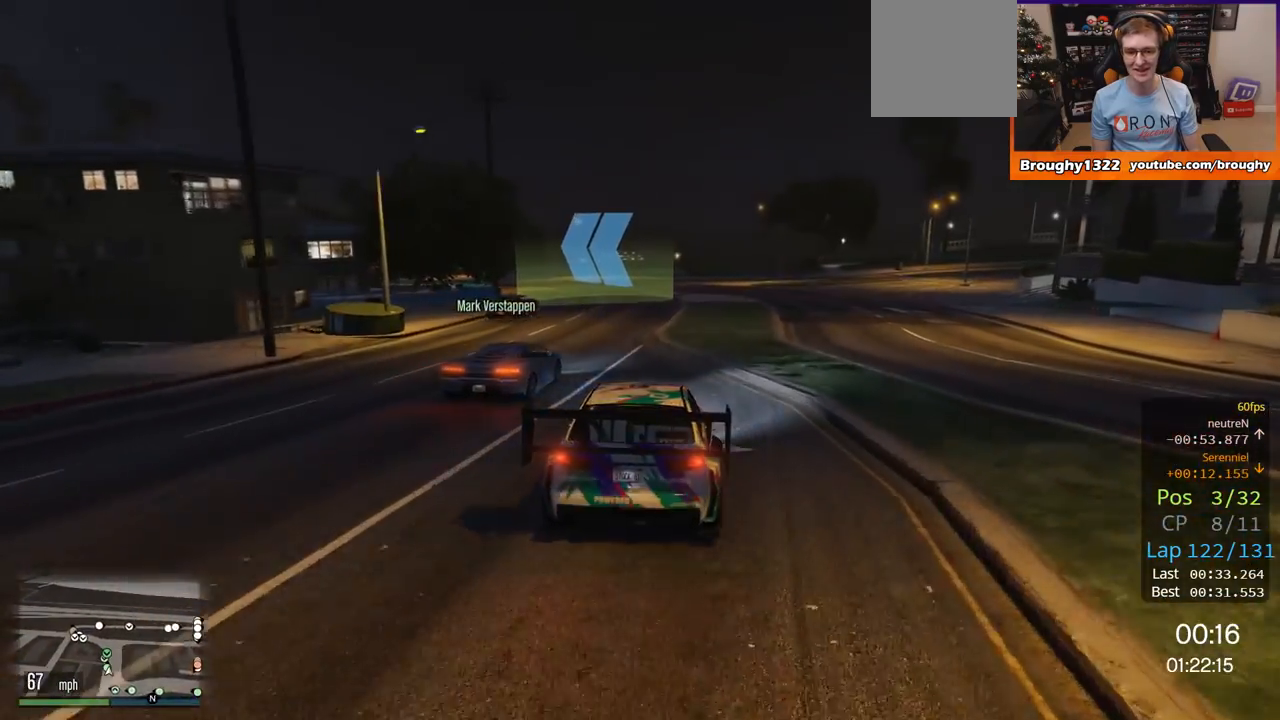
{"buttons": ["R2"], "left_stick": "center", "right_stick": "center", "events": [[267, "left_stick", "up-left"], [400, "left_stick", "center"]]}
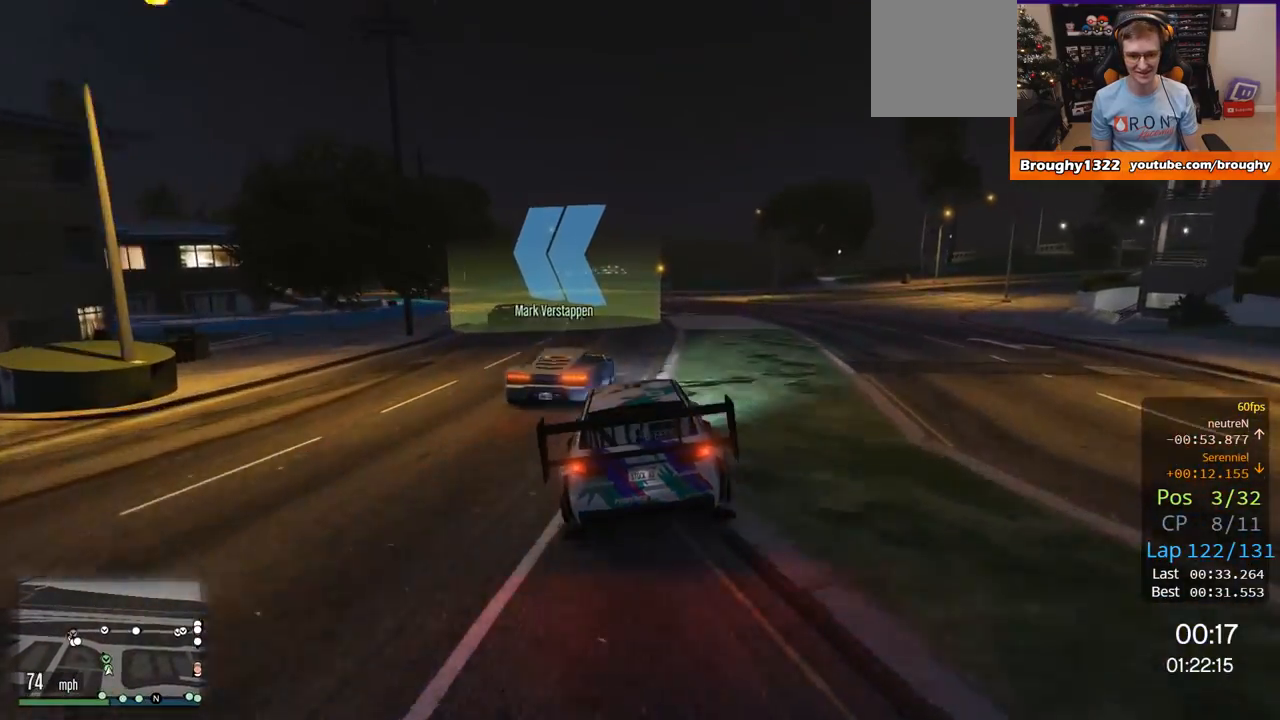
{"buttons": ["R2"], "left_stick": "center", "right_stick": "center", "events": [[200, "left_stick", "up-left"], [501, "left_stick", "center"]]}
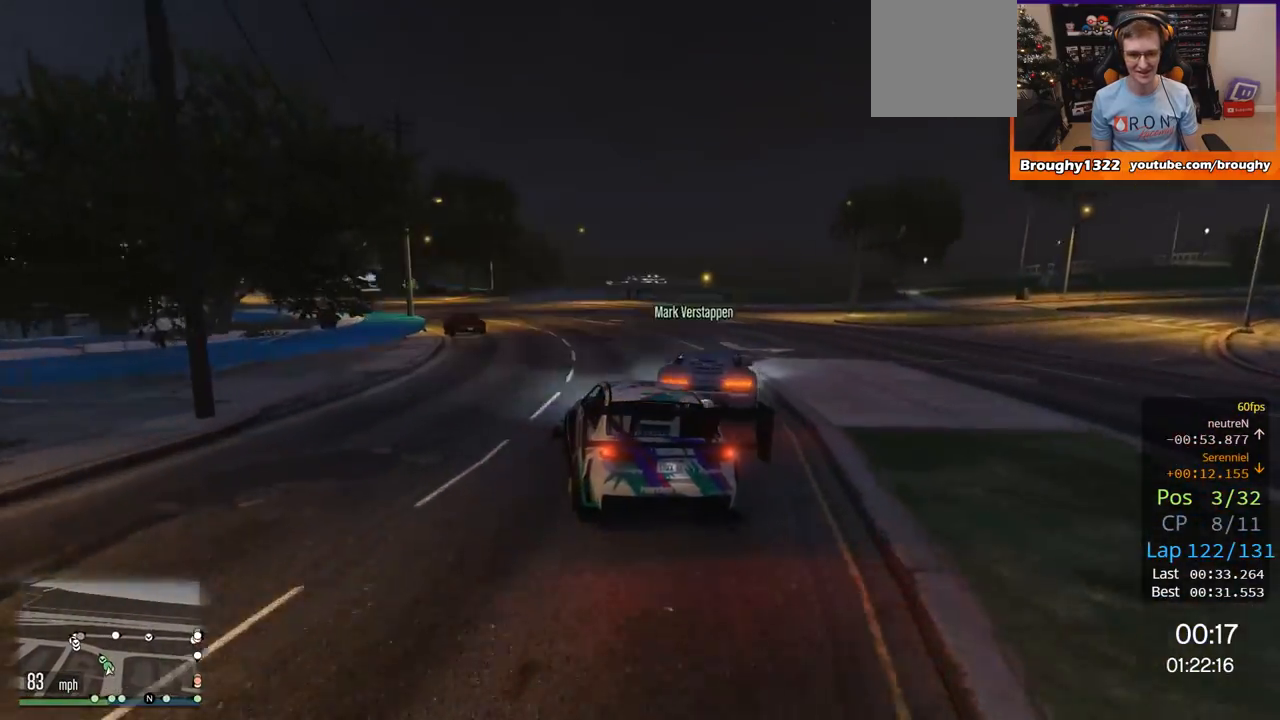
{"buttons": ["R2"], "left_stick": "left", "right_stick": "center", "events": [[66, "R2", "up"], [167, "left_stick", "up-left"], [233, "R2", "down"], [300, "left_stick", "center"], [400, "left_stick", "left"]]}
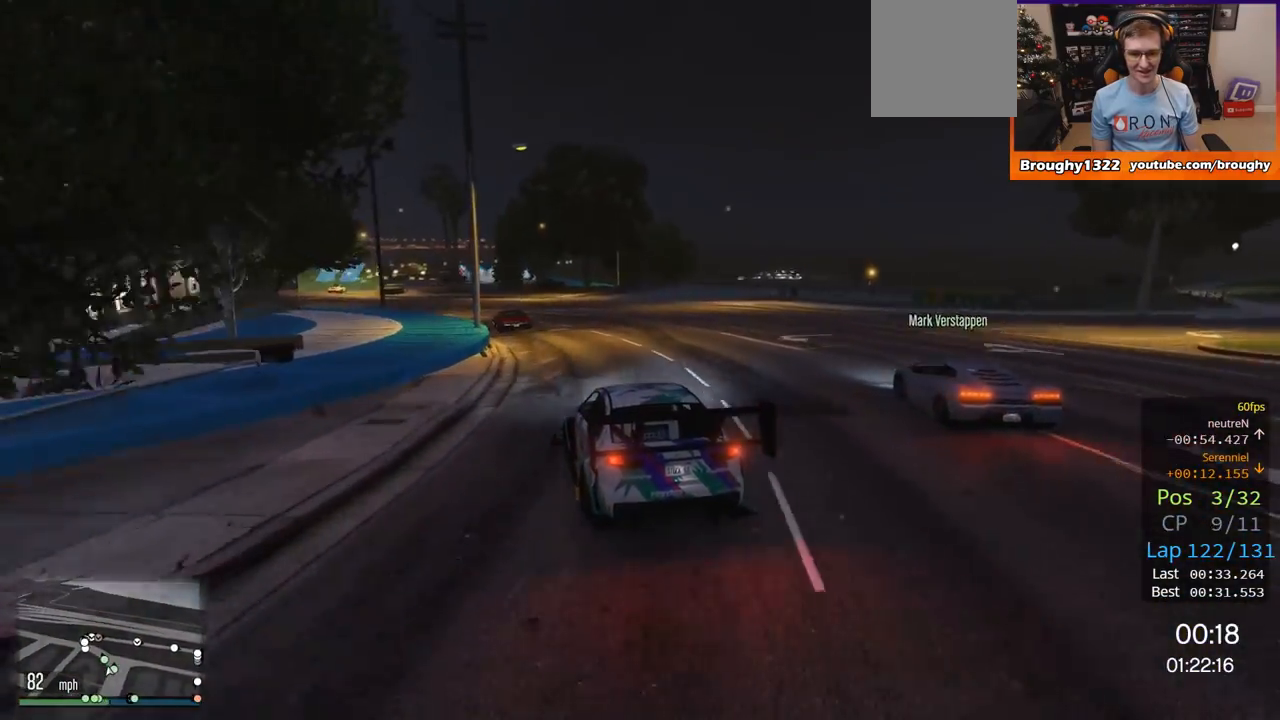
{"buttons": [], "left_stick": "up-left", "right_stick": "center", "events": [[67, "left_stick", "center"], [434, "left_stick", "right"], [467, "R2", "up"], [501, "left_stick", "up-left"]]}
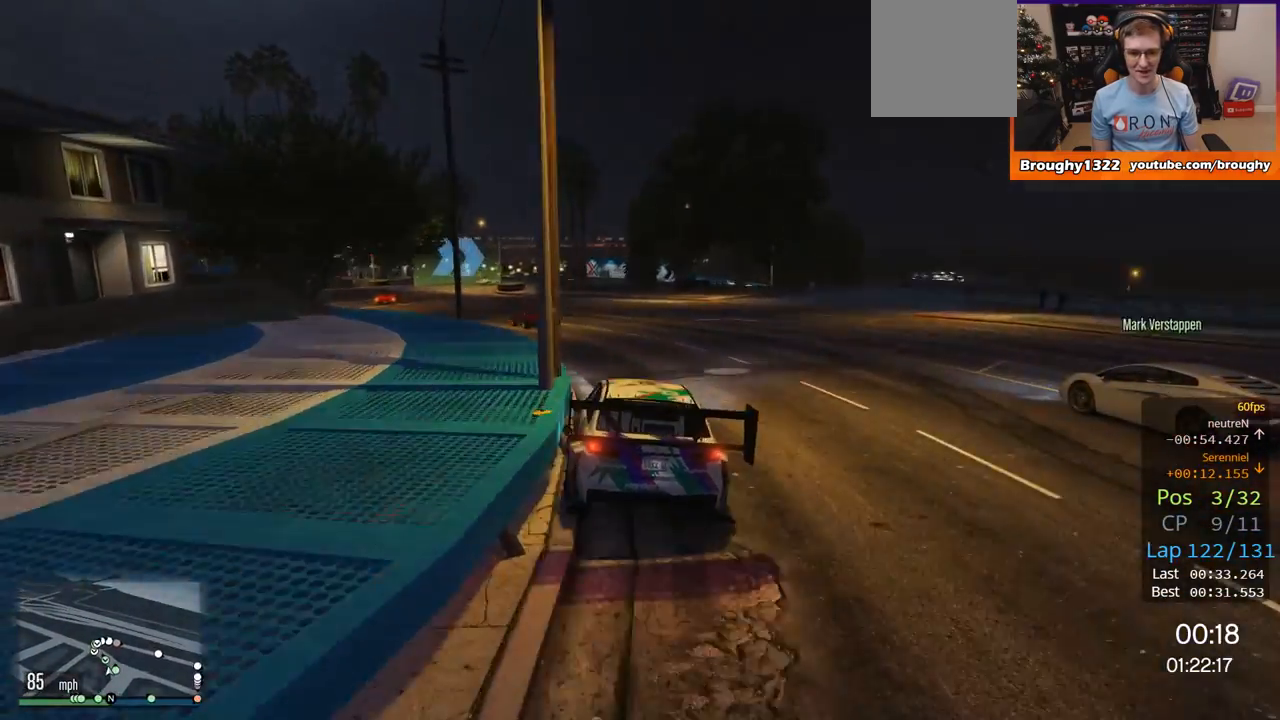
{"buttons": ["R2"], "left_stick": "up-left", "right_stick": "center", "events": [[333, "R2", "down"], [367, "left_stick", "center"], [500, "left_stick", "up-left"]]}
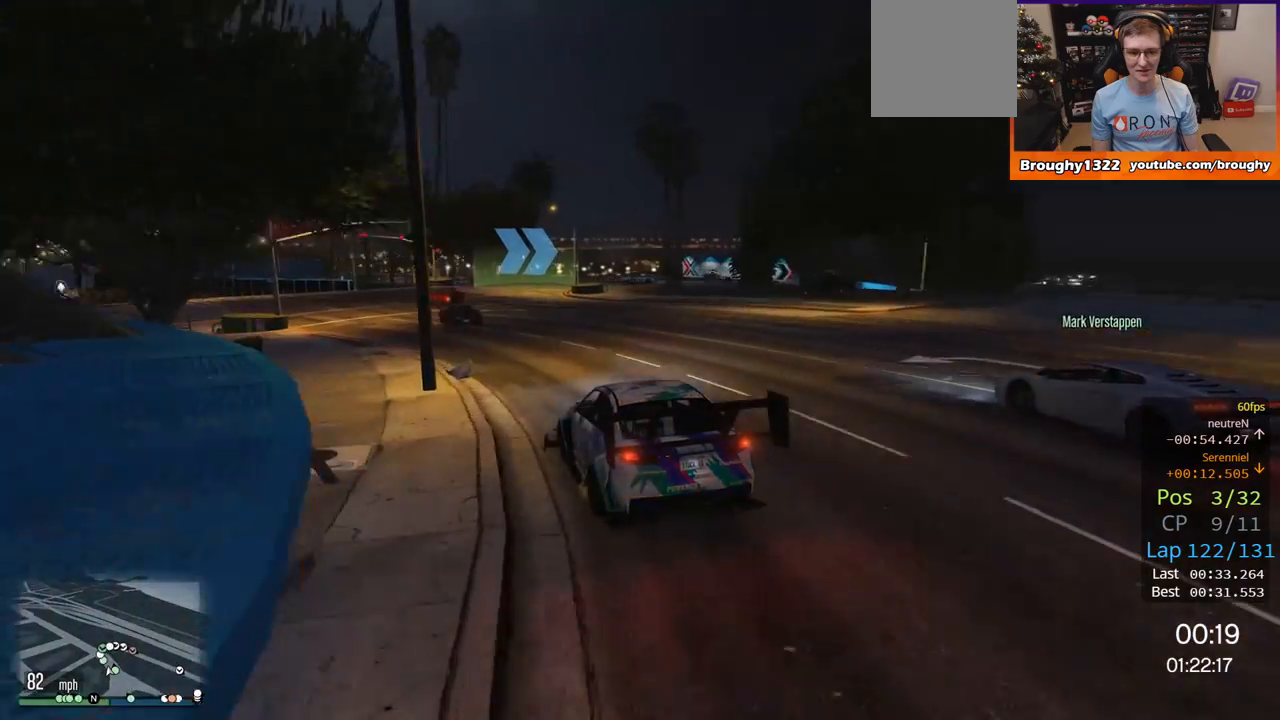
{"buttons": ["R2"], "left_stick": "right", "right_stick": "center", "events": [[167, "left_stick", "center"], [484, "left_stick", "right"]]}
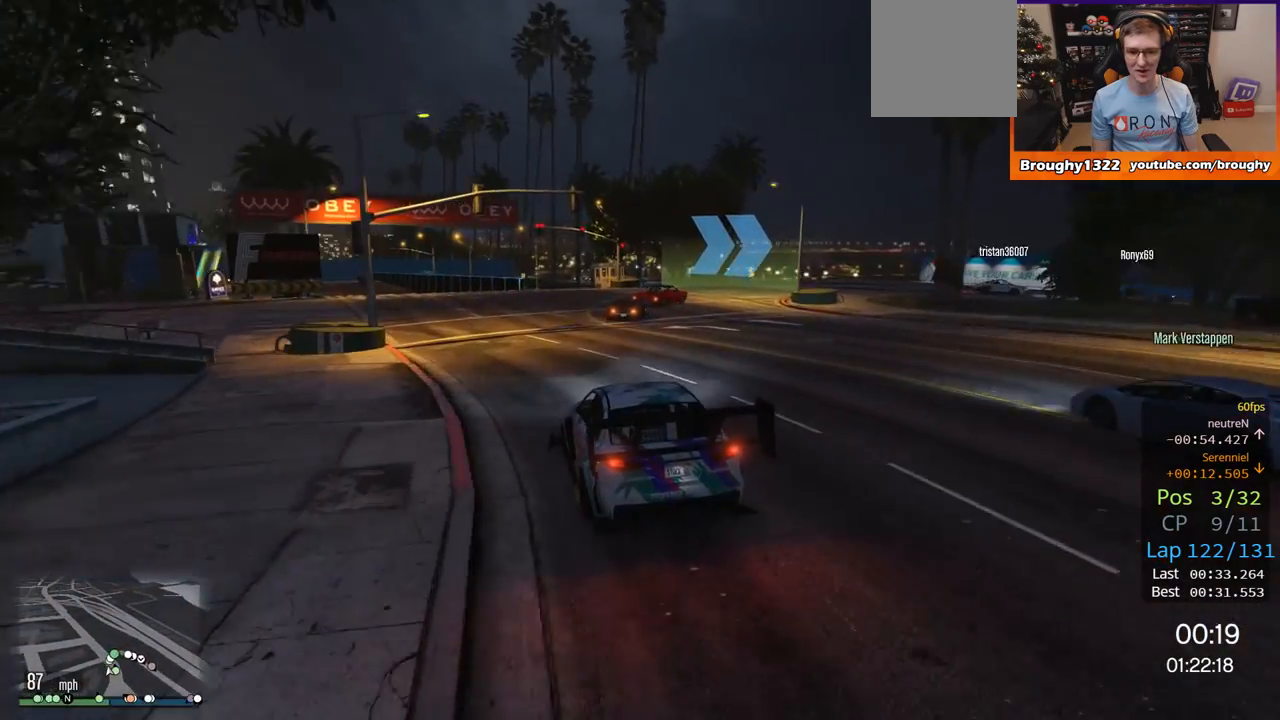
{"buttons": [], "left_stick": "up-right", "right_stick": "center", "events": [[367, "L2", "down"], [400, "R2", "up"], [400, "left_stick", "up-right"], [500, "L2", "up"]]}
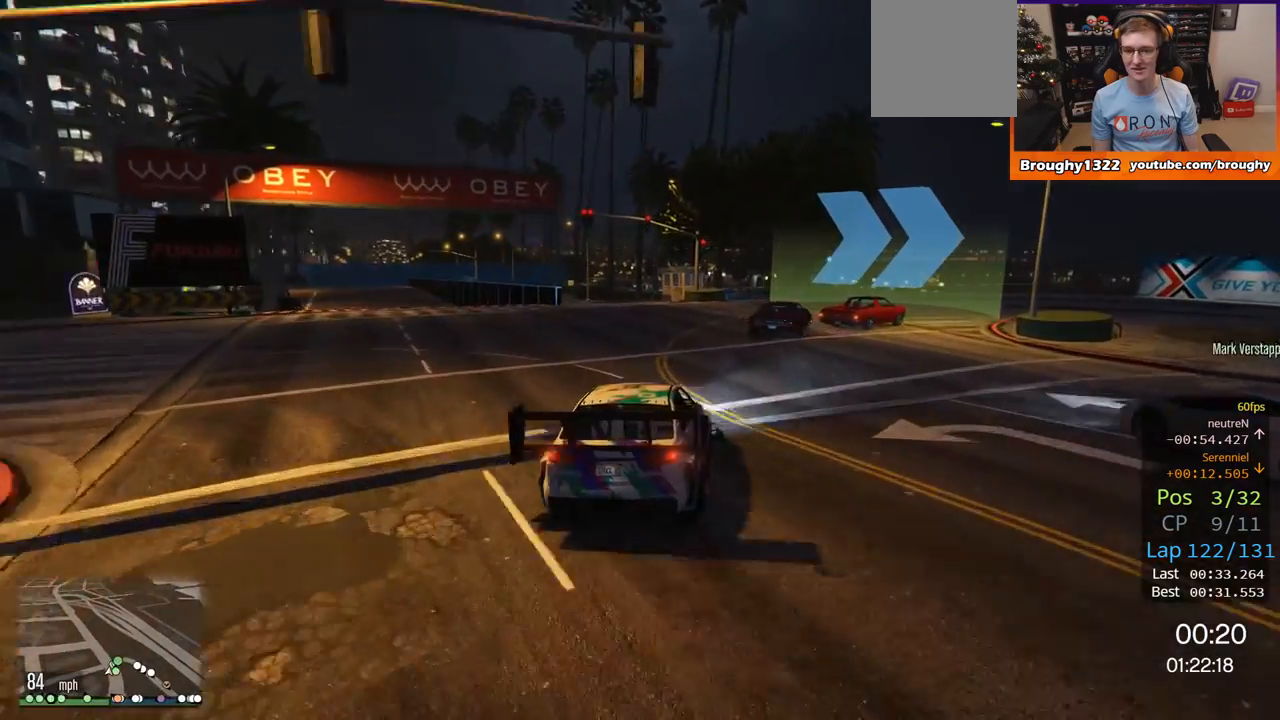
{"buttons": ["L2"], "left_stick": "right", "right_stick": "center", "events": [[50, "left_stick", "right"], [100, "L2", "down"], [267, "L2", "up"], [334, "left_stick", "center"], [367, "L2", "down"], [401, "left_stick", "right"]]}
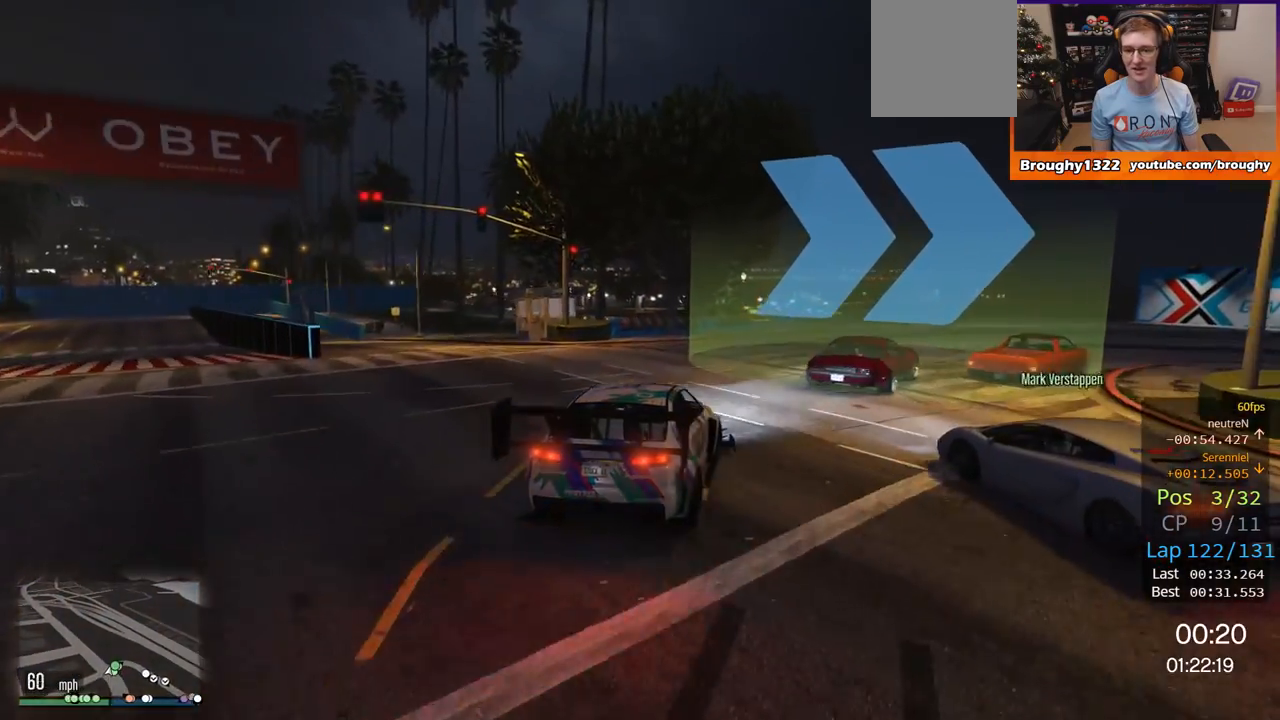
{"buttons": [], "left_stick": "right", "right_stick": "center", "events": [[33, "L2", "up"]]}
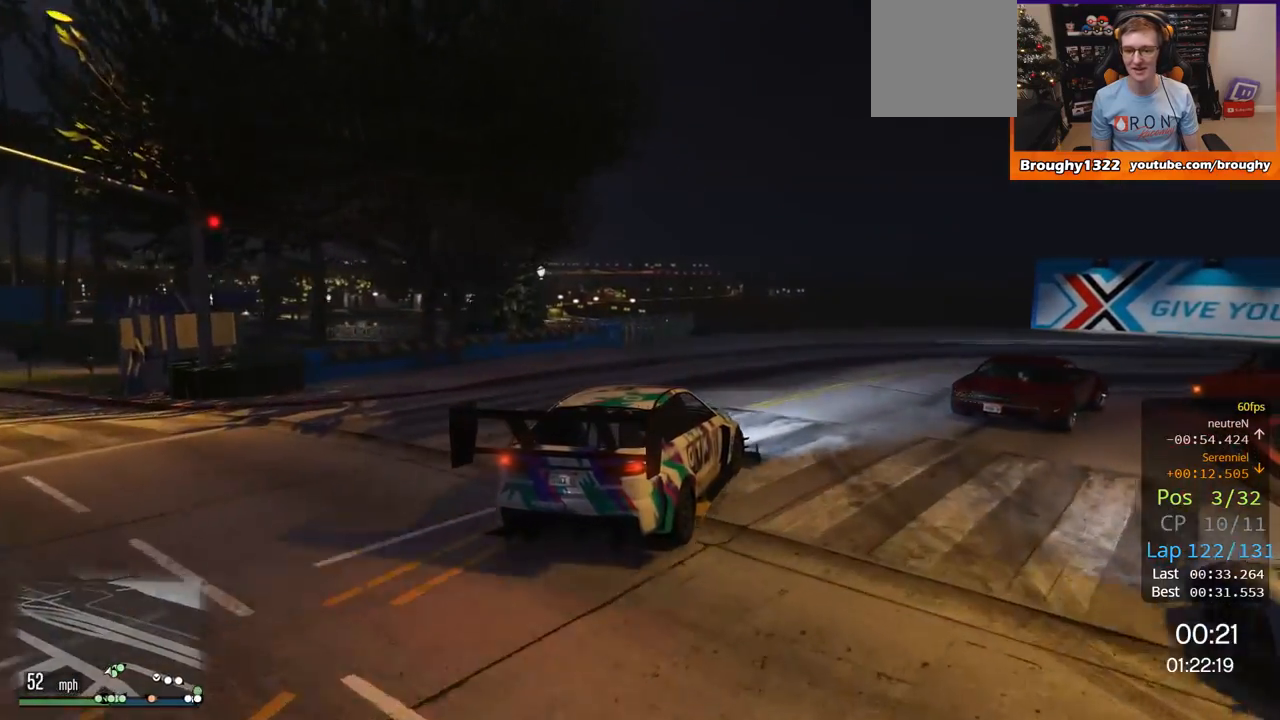
{"buttons": ["R2"], "left_stick": "right", "right_stick": "center", "events": [[167, "R2", "down"]]}
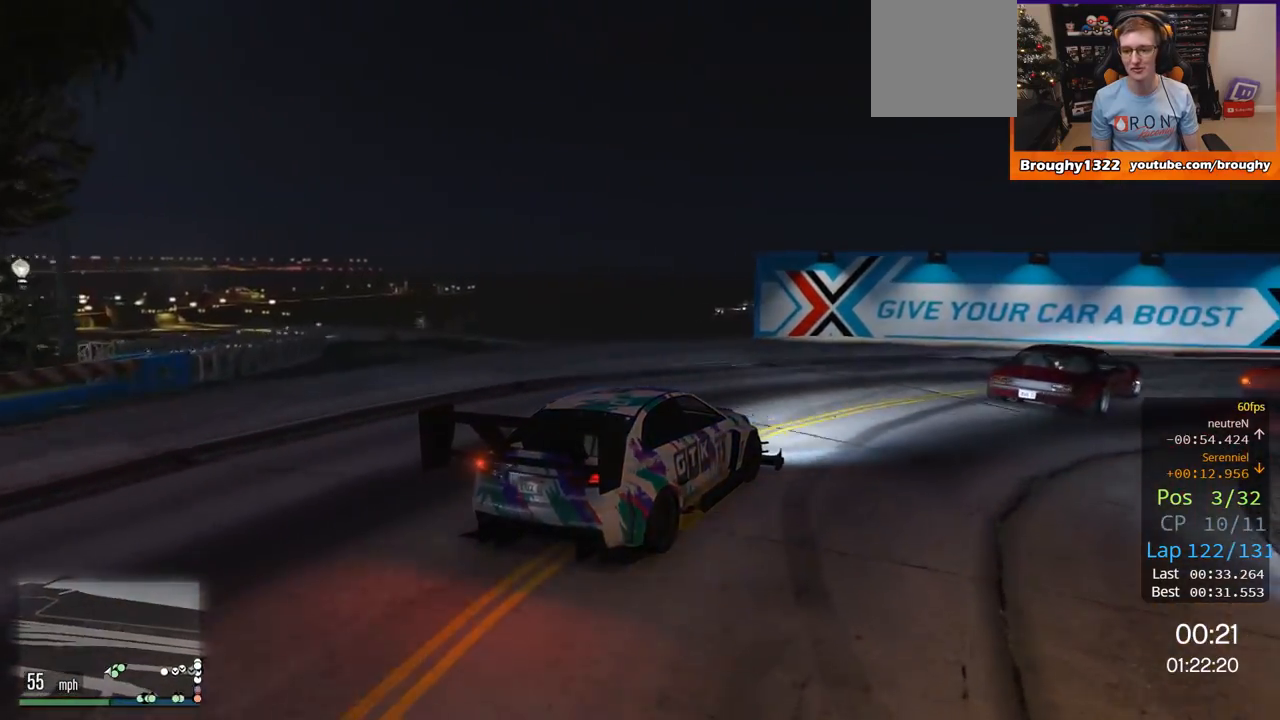
{"buttons": ["R2"], "left_stick": "right", "right_stick": "center", "events": [[33, "R2", "up"], [167, "R2", "down"], [400, "R2", "up"], [500, "R2", "down"]]}
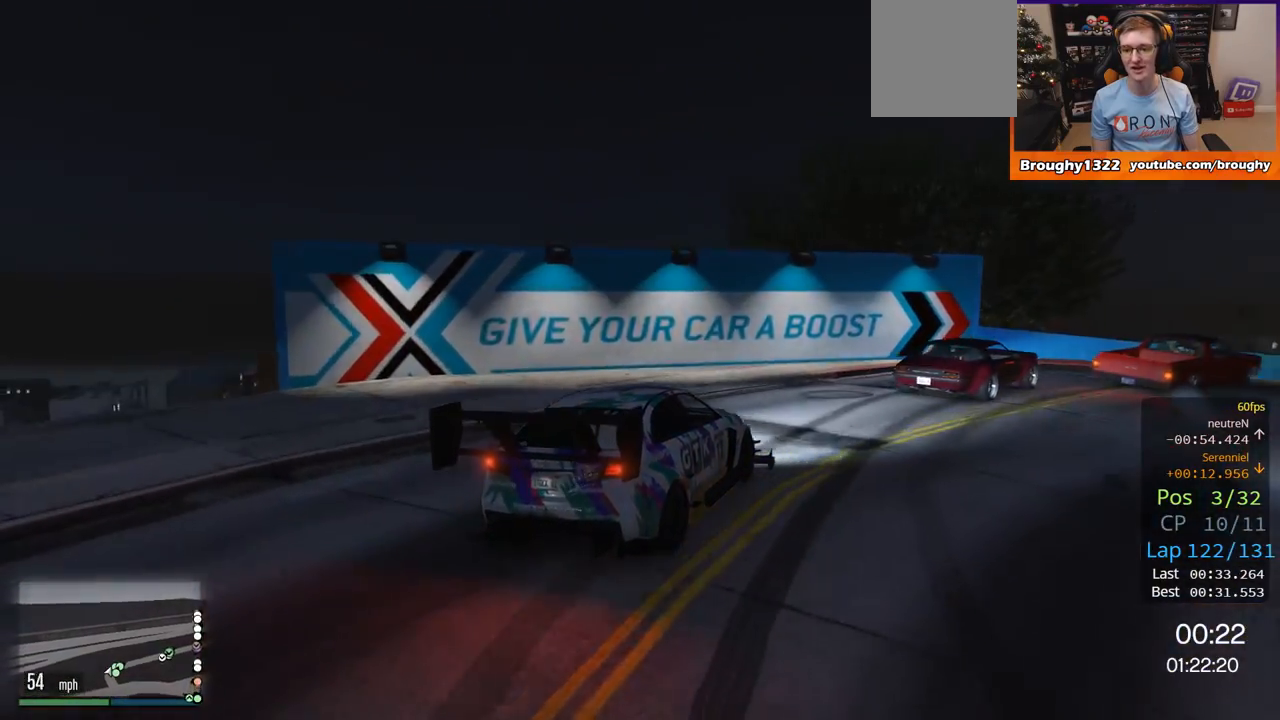
{"buttons": ["R2"], "left_stick": "right", "right_stick": "center", "events": [[200, "R2", "up"], [301, "R2", "down"]]}
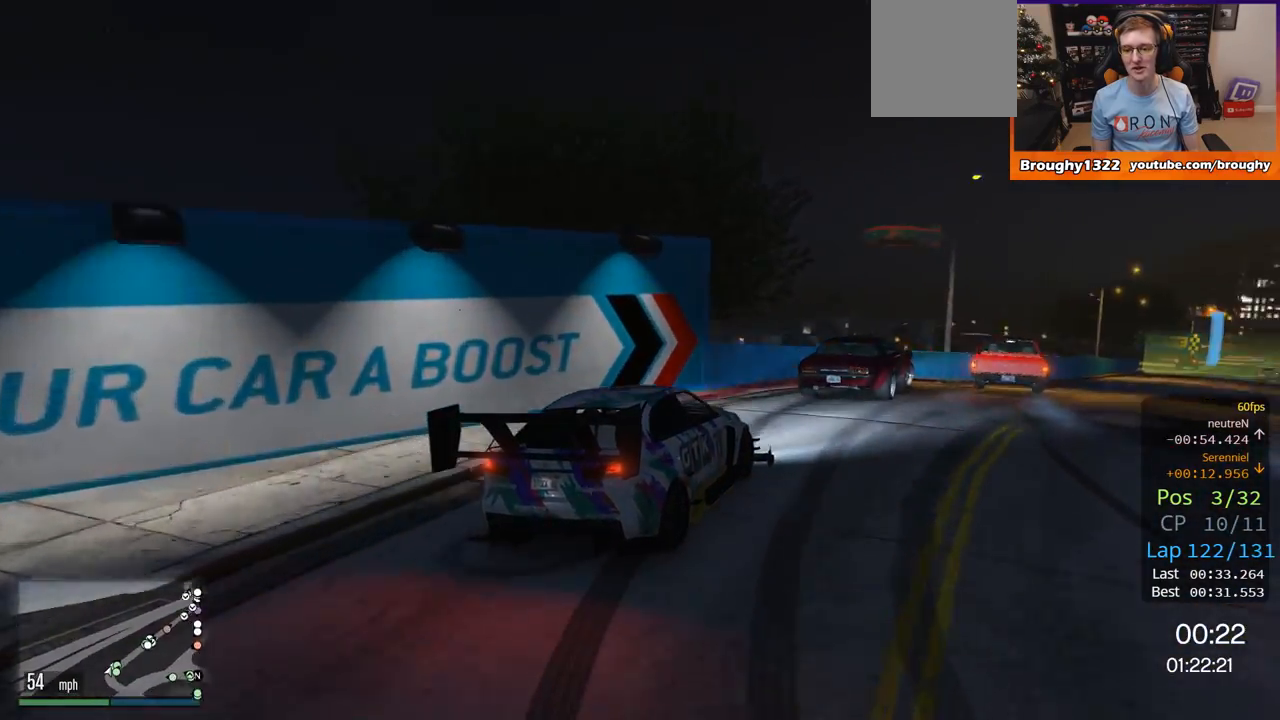
{"buttons": [], "left_stick": "right", "right_stick": "center", "events": [[17, "R2", "up"], [184, "R2", "down"], [317, "left_stick", "center"], [450, "R2", "up"], [450, "left_stick", "right"]]}
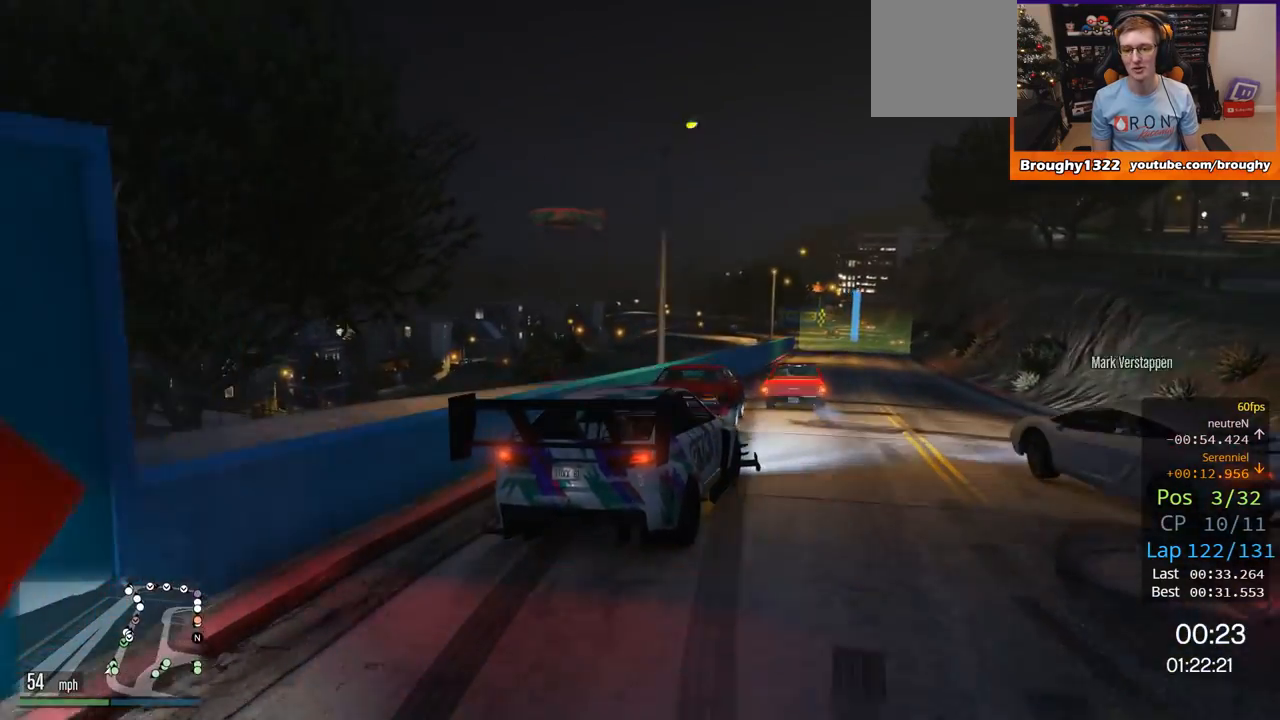
{"buttons": ["R2"], "left_stick": "right", "right_stick": "center", "events": [[83, "R2", "down"], [150, "left_stick", "left"], [317, "left_stick", "center"], [383, "left_stick", "right"]]}
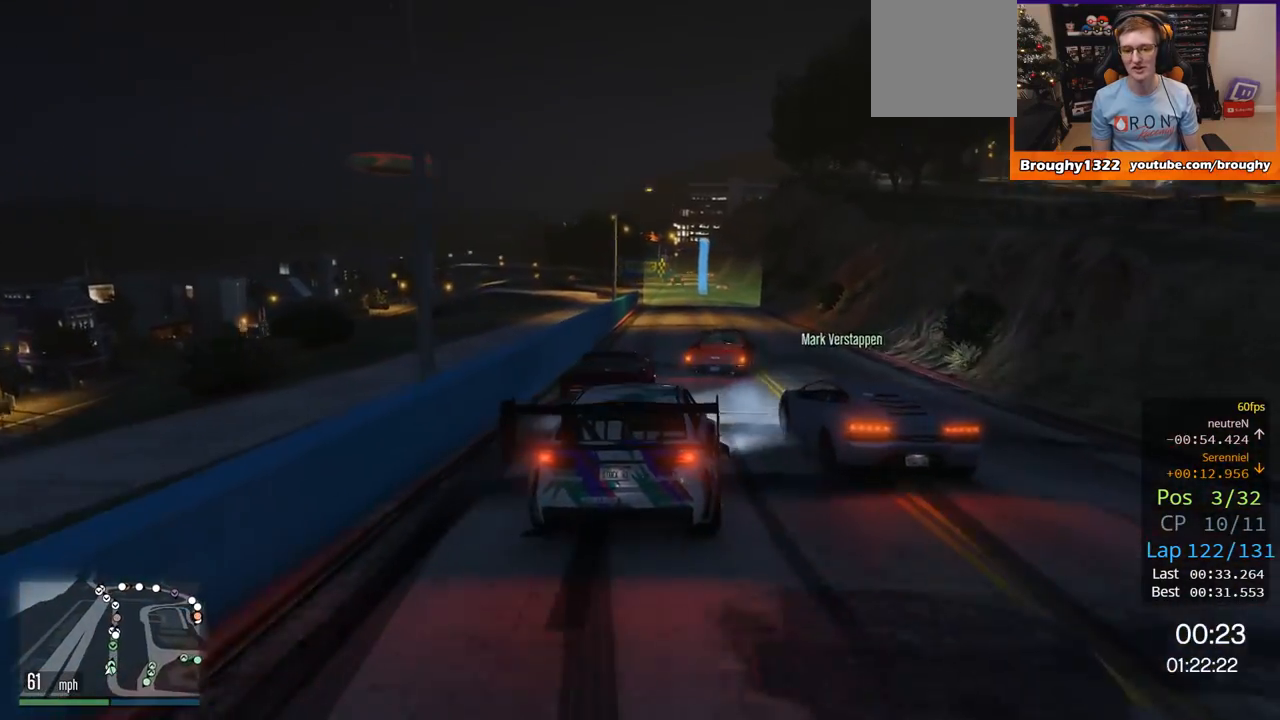
{"buttons": ["R2"], "left_stick": "center", "right_stick": "center", "events": [[83, "left_stick", "left"], [284, "left_stick", "center"]]}
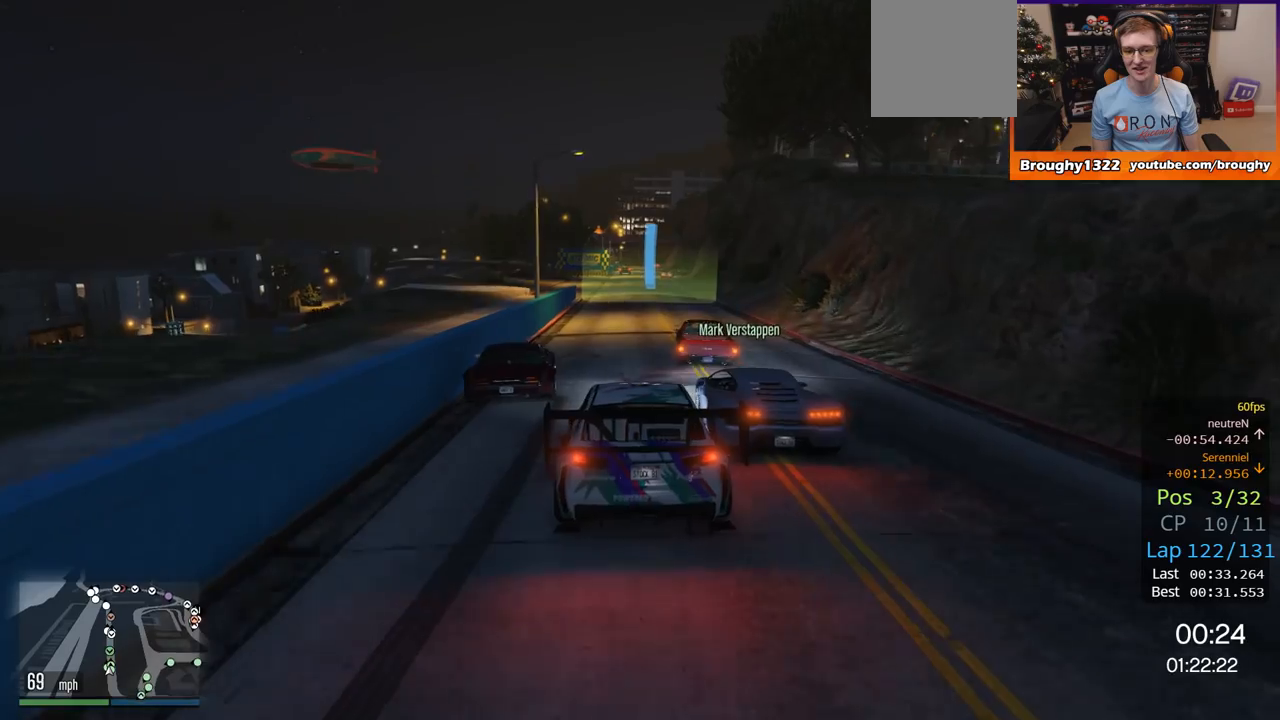
{"buttons": ["L2"], "left_stick": "left", "right_stick": "center", "events": [[283, "left_stick", "right"], [383, "R2", "up"], [383, "left_stick", "center"], [450, "left_stick", "left"], [483, "L2", "down"]]}
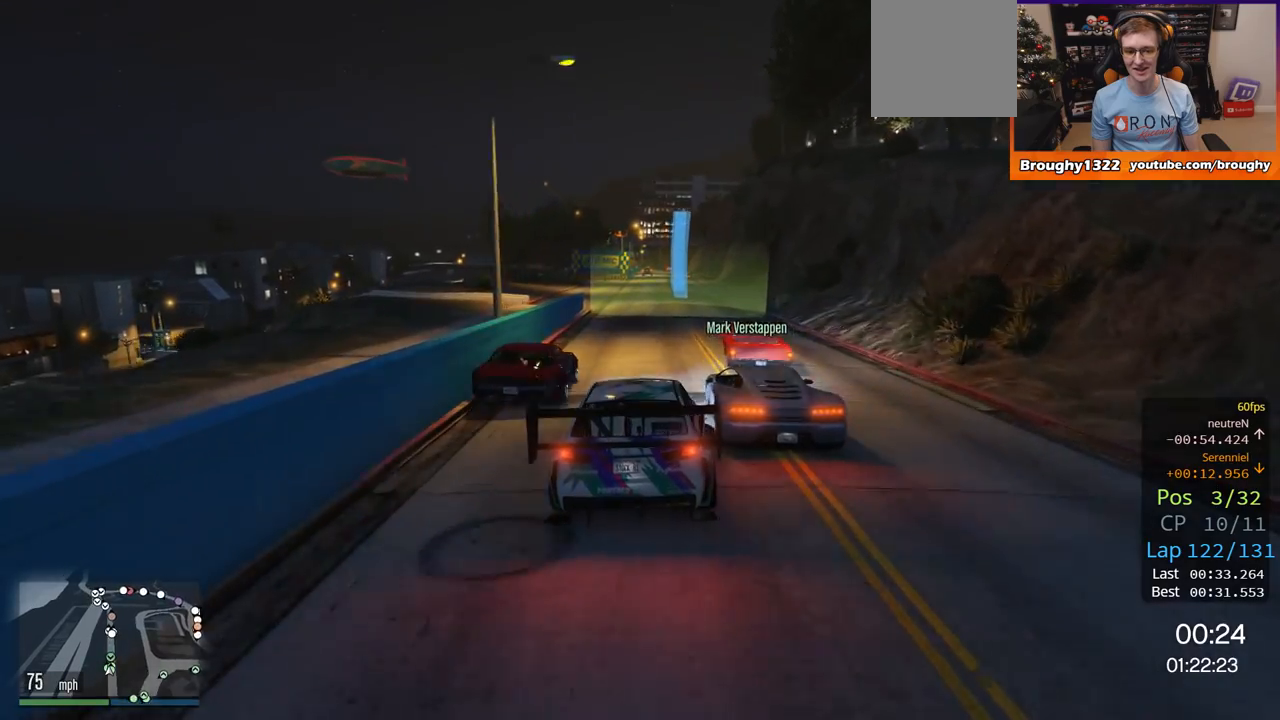
{"buttons": ["R2"], "left_stick": "right", "right_stick": "center", "events": [[50, "left_stick", "center"], [117, "L2", "up"], [184, "R2", "down"], [384, "left_stick", "right"]]}
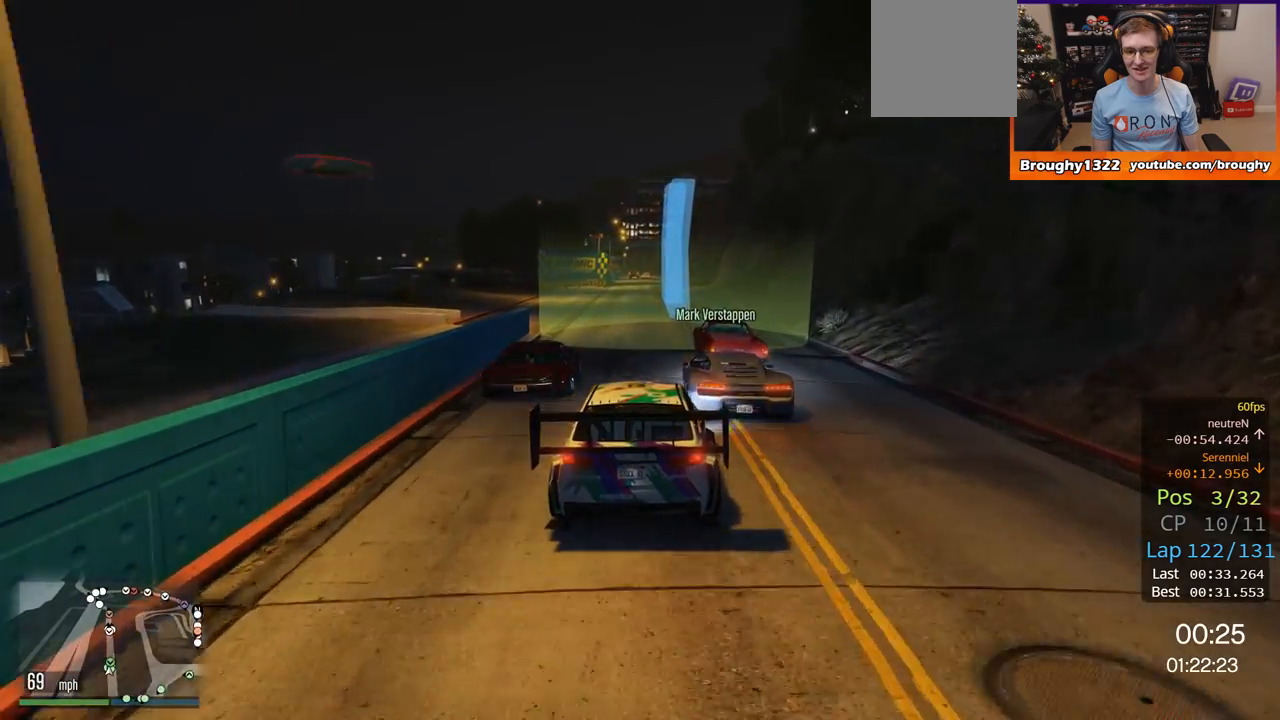
{"buttons": ["R2"], "left_stick": "up-left", "right_stick": "center", "events": [[33, "left_stick", "center"], [450, "left_stick", "up-left"]]}